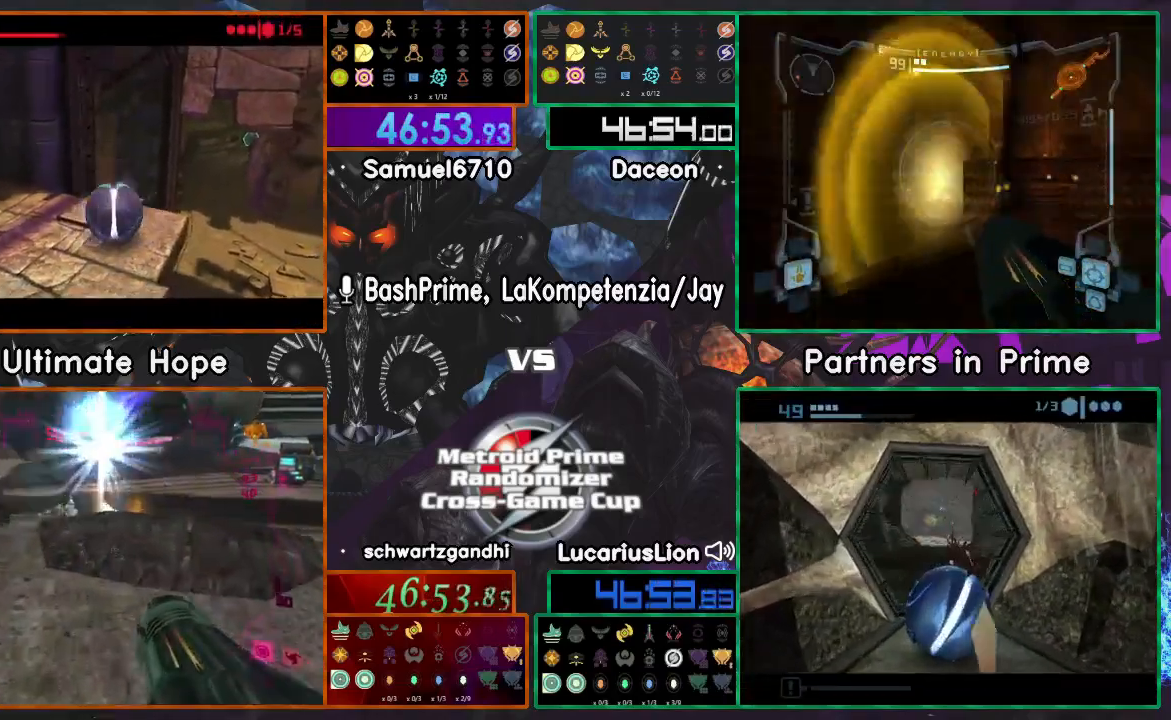
Gameplay with a controller (Nintendo layout); each line is a JSON object with the inputs held at the frame after it. "events" lists button and stick changes between this image and that frame as [ms after this image, input, new state], when the widget could be followed in between. Not read: B L1 L3 R3 Z.
{"buttons": [], "left_stick": "center", "right_stick": "center", "events": []}
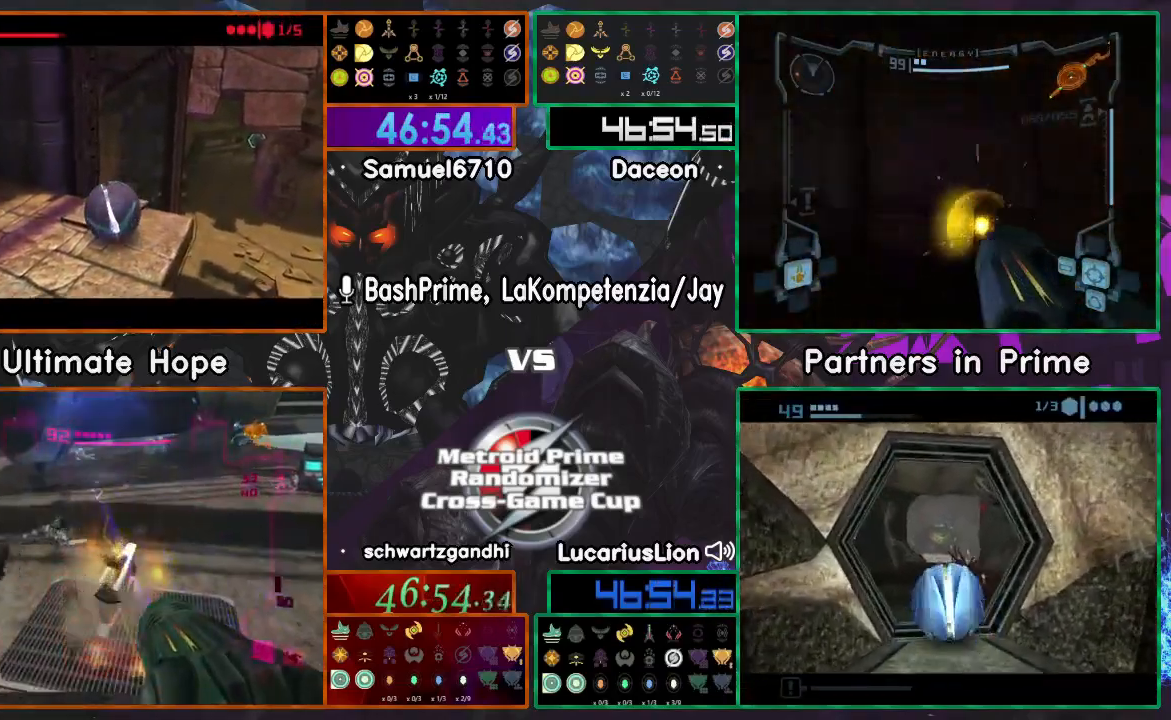
{"buttons": [], "left_stick": "center", "right_stick": "center", "events": []}
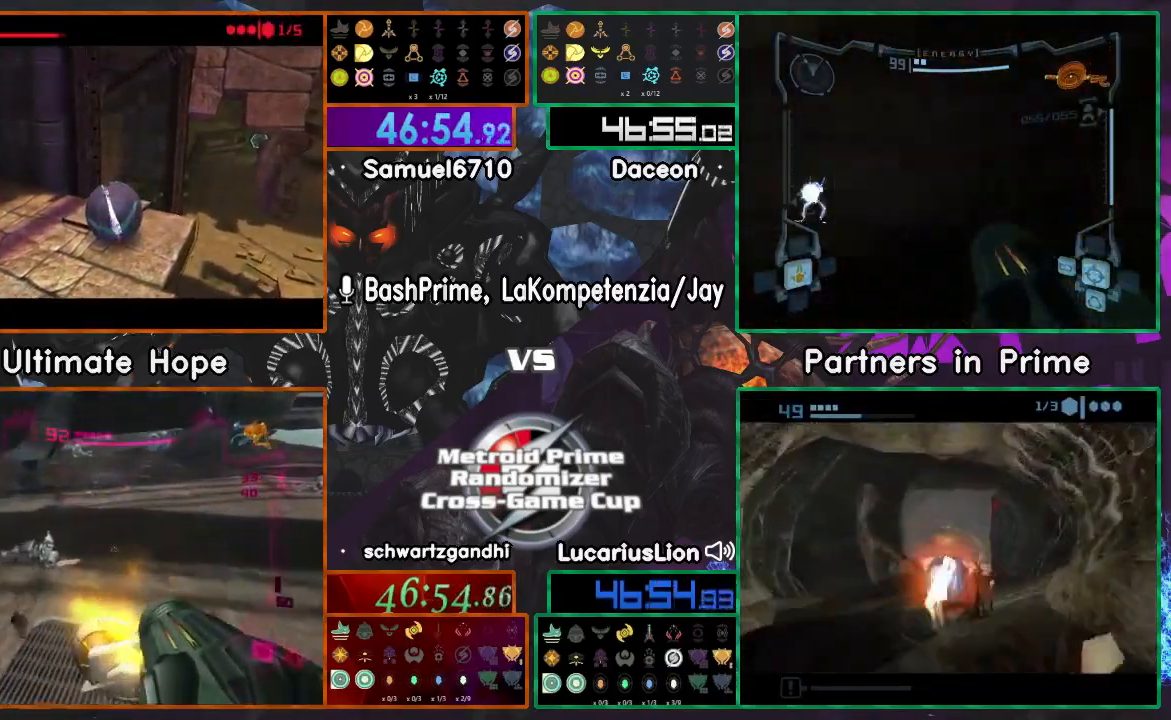
{"buttons": [], "left_stick": "center", "right_stick": "center", "events": []}
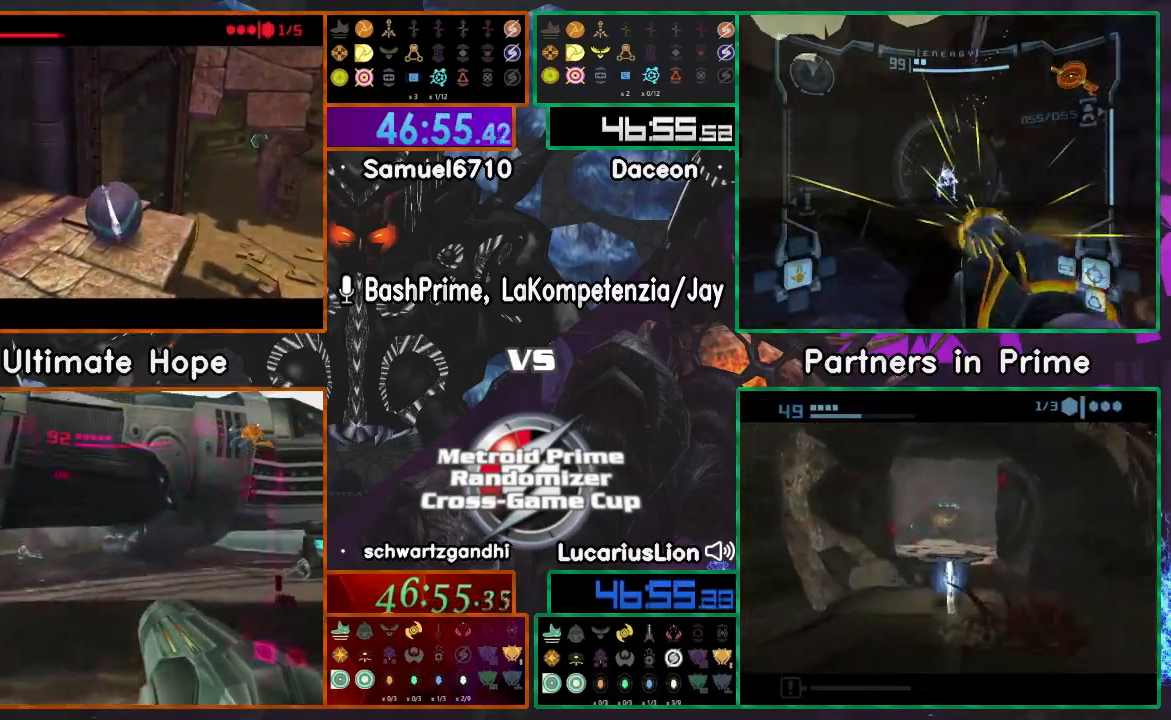
{"buttons": [], "left_stick": "center", "right_stick": "center", "events": []}
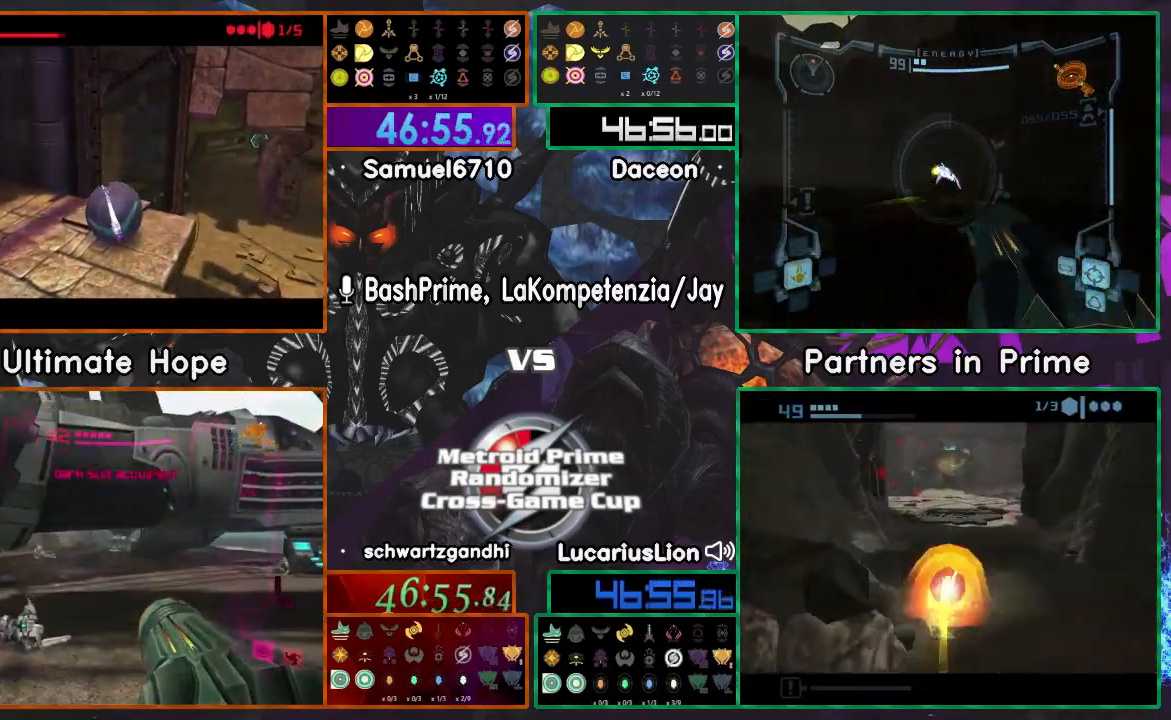
{"buttons": [], "left_stick": "center", "right_stick": "center", "events": []}
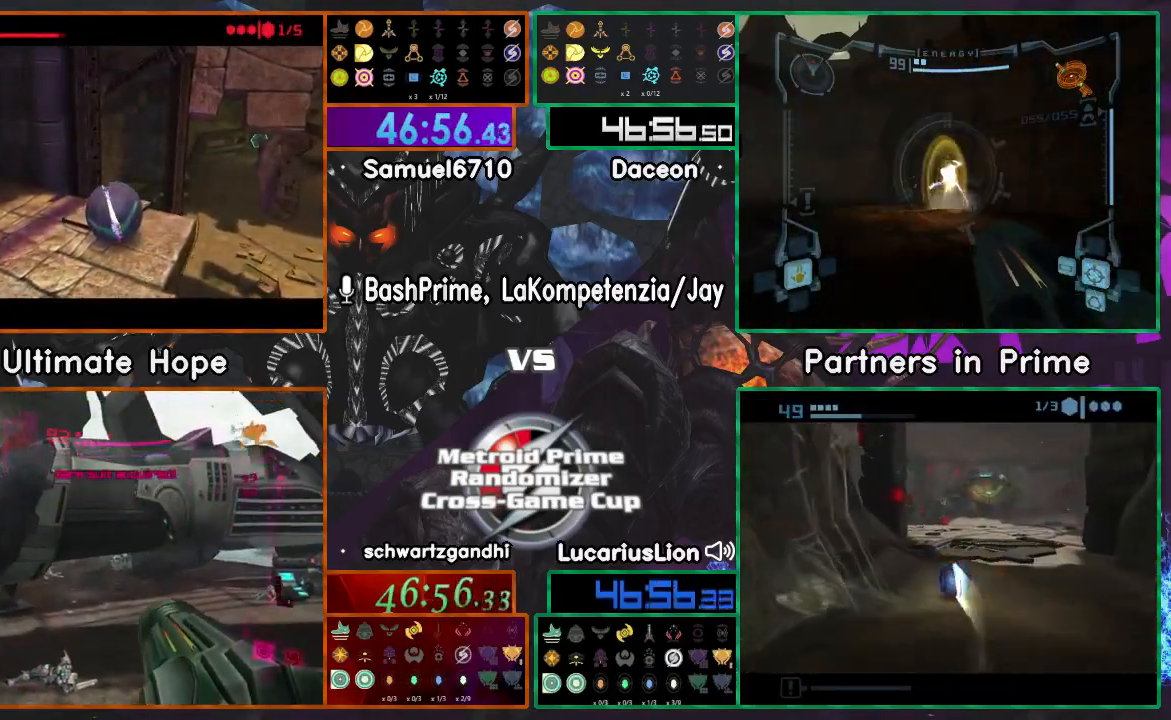
{"buttons": [], "left_stick": "center", "right_stick": "center", "events": []}
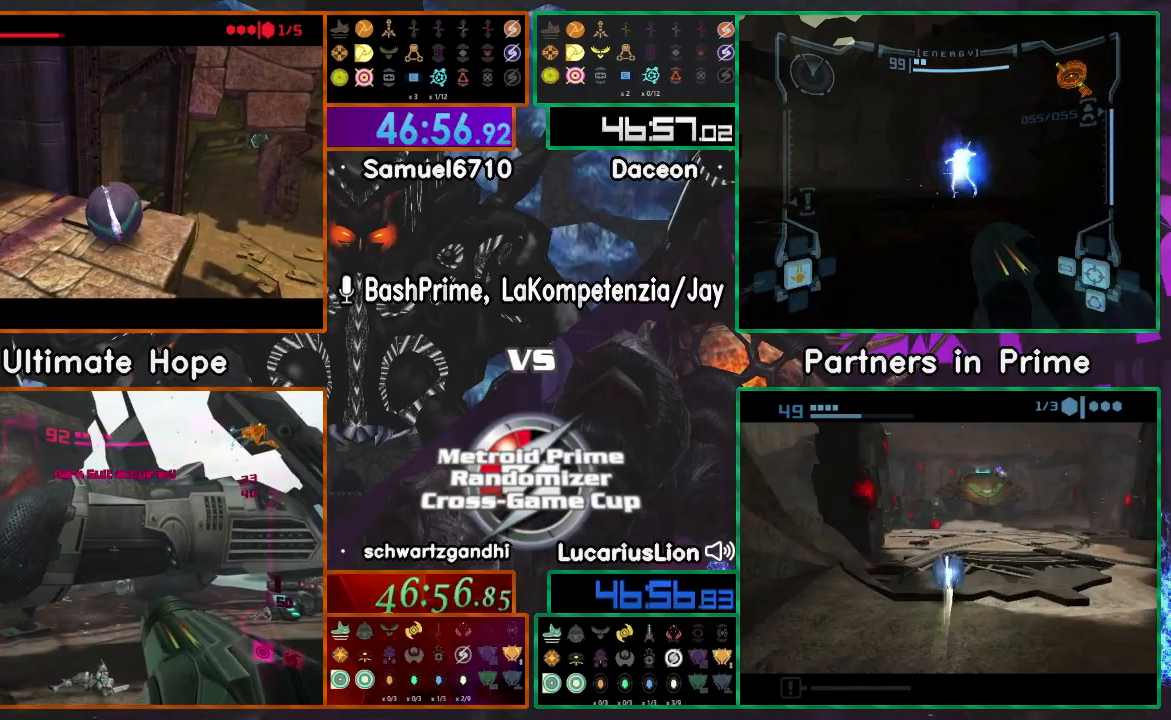
{"buttons": [], "left_stick": "center", "right_stick": "center", "events": []}
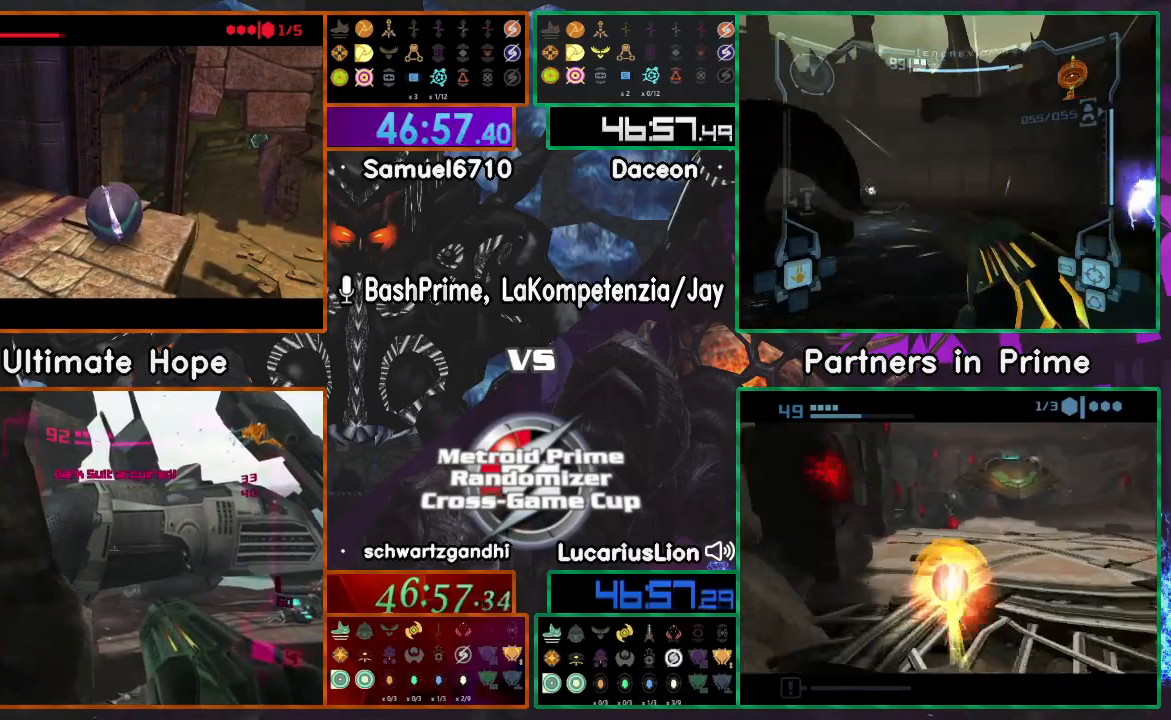
{"buttons": ["A"], "left_stick": "center", "right_stick": "center", "events": [[467, "A", "down"]]}
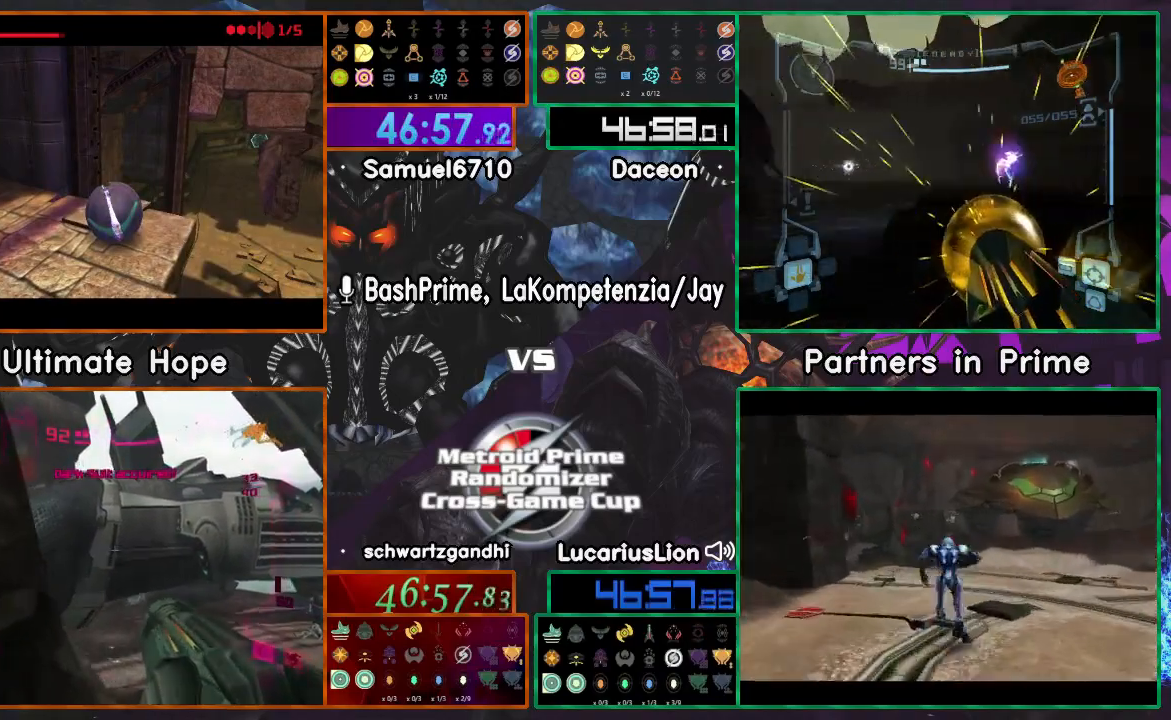
{"buttons": [], "left_stick": "center", "right_stick": "center", "events": [[50, "A", "up"], [50, "left_stick", "right"], [117, "left_stick", "center"]]}
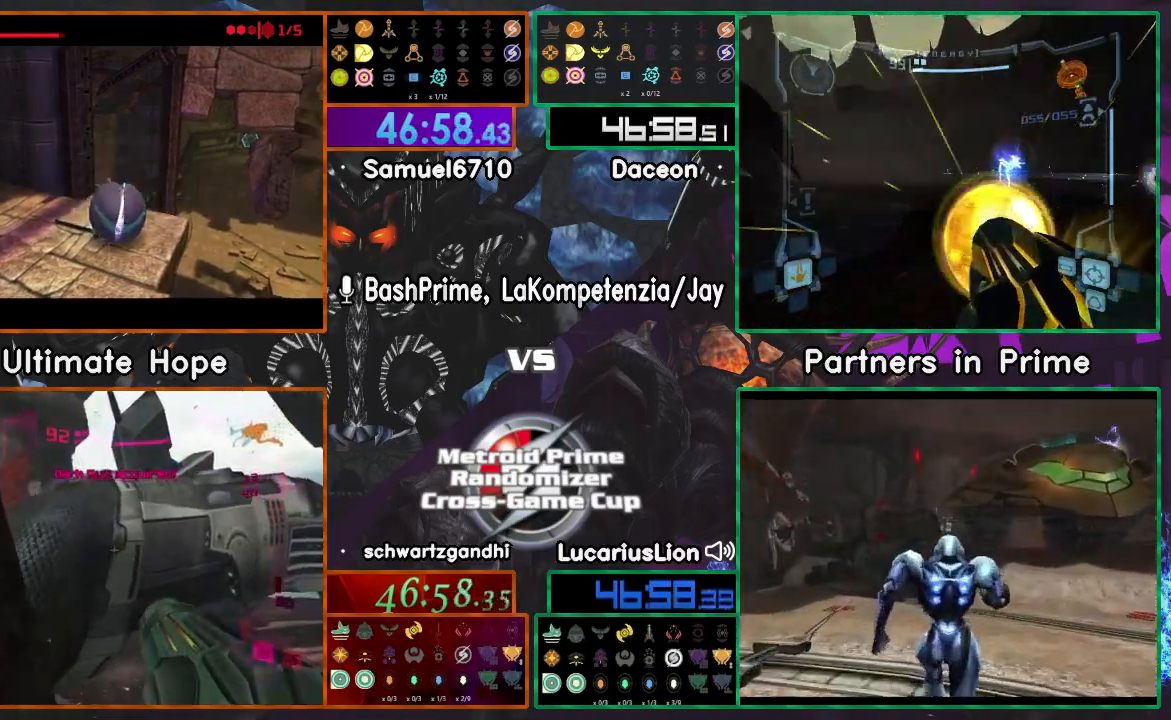
{"buttons": ["A"], "left_stick": "up-right", "right_stick": "center", "events": [[450, "left_stick", "up-right"], [467, "A", "down"]]}
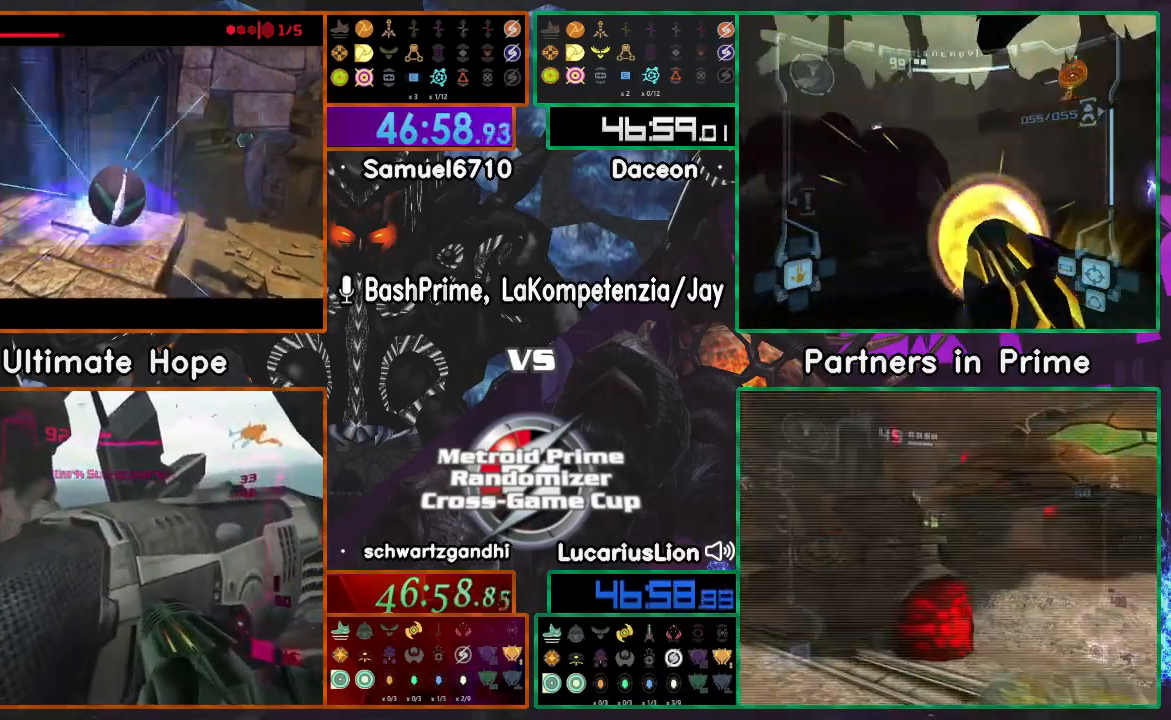
{"buttons": [], "left_stick": "right", "right_stick": "center", "events": [[133, "A", "up"], [217, "A", "down"], [217, "left_stick", "down-left"], [417, "A", "up"], [450, "left_stick", "right"]]}
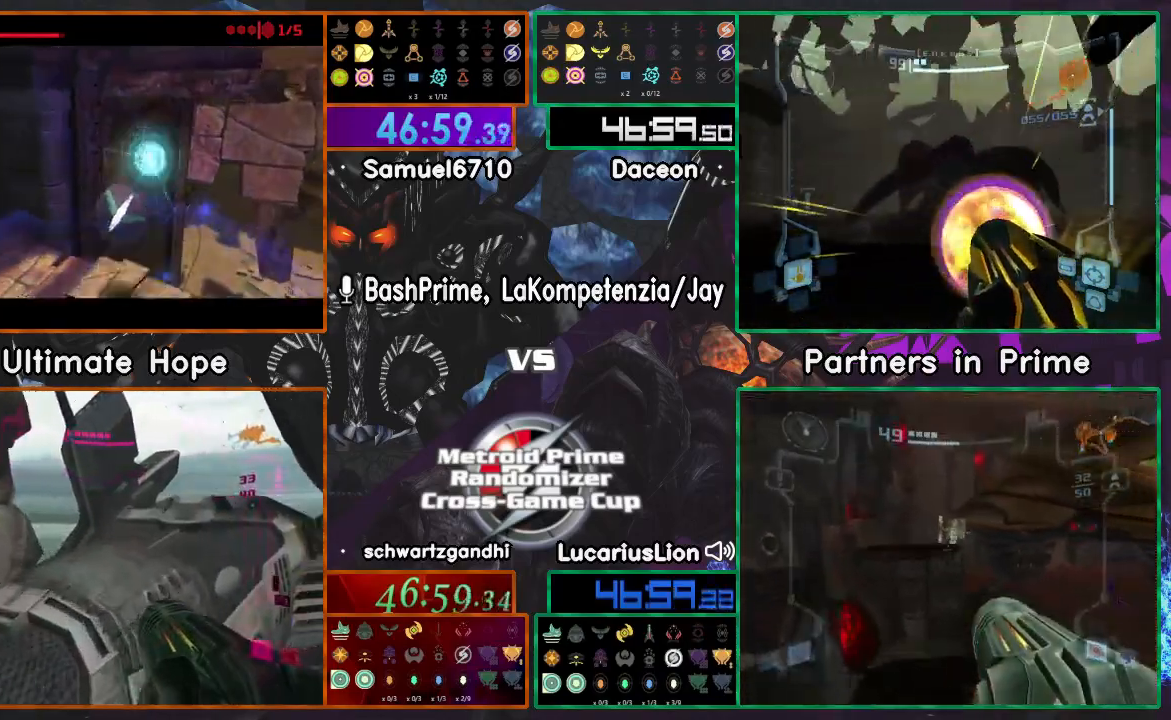
{"buttons": [], "left_stick": "up-right", "right_stick": "center", "events": [[17, "left_stick", "up-right"], [150, "left_stick", "center"], [400, "left_stick", "up-right"]]}
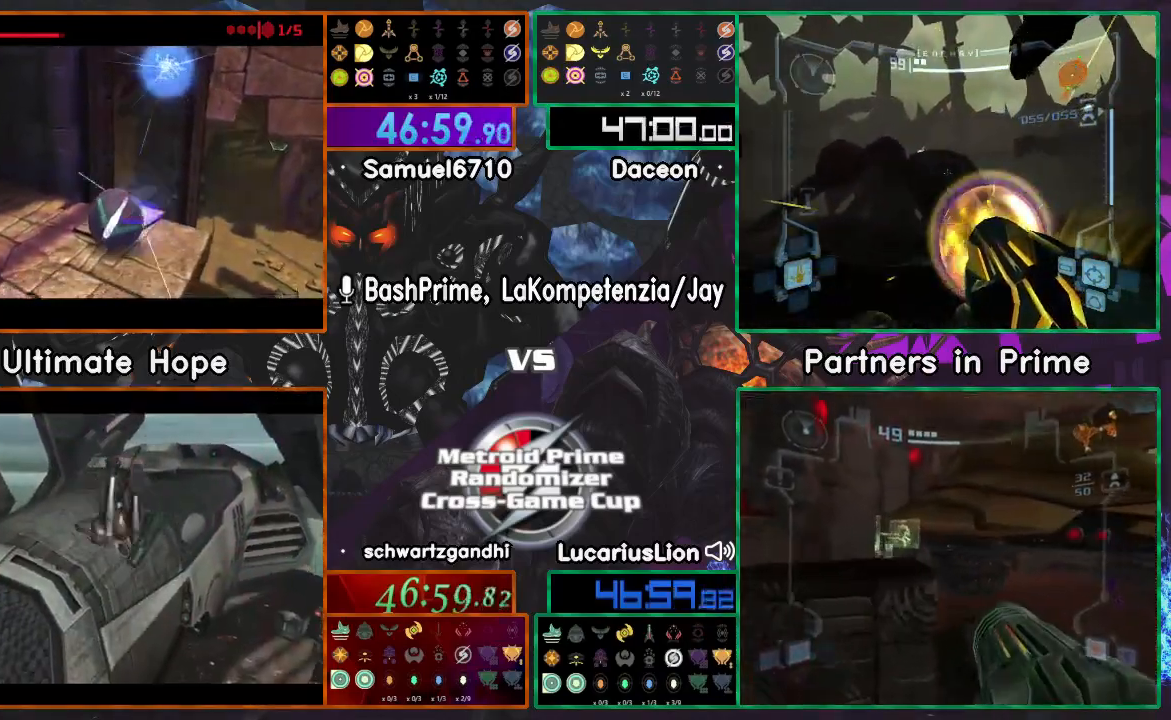
{"buttons": ["A", "X"], "left_stick": "up-right", "right_stick": "center"}
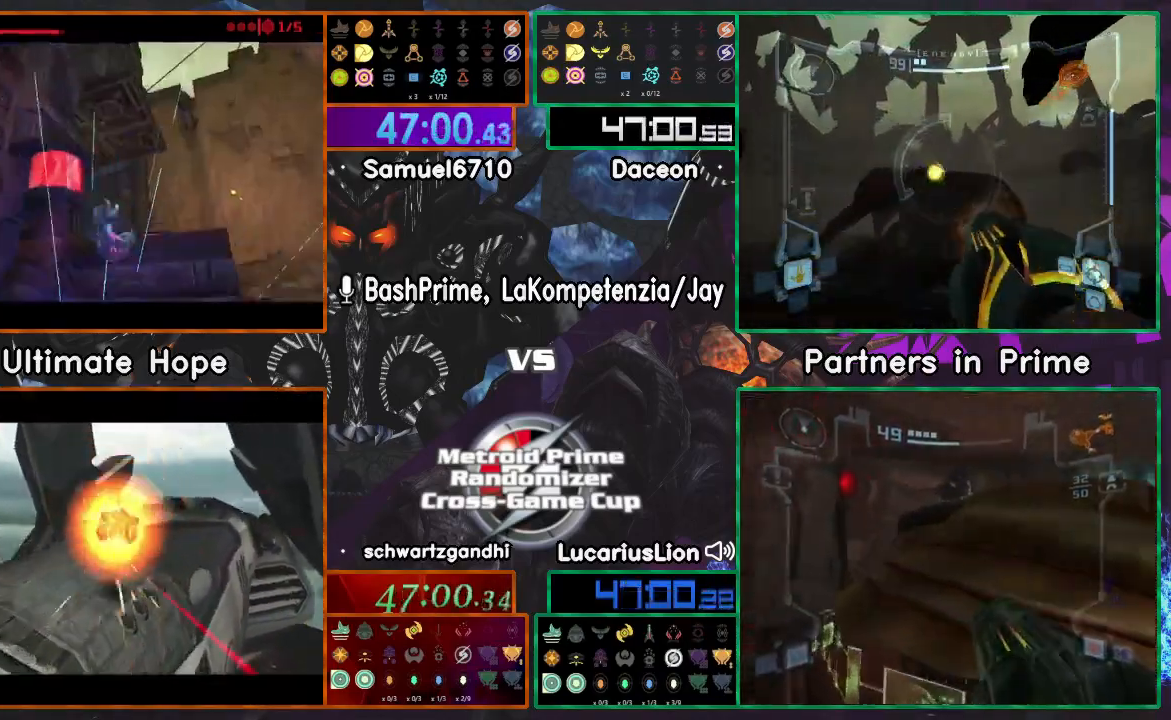
{"buttons": [], "left_stick": "down-right", "right_stick": "center", "events": [[50, "X", "up"], [450, "A", "up"], [500, "left_stick", "down-right"]]}
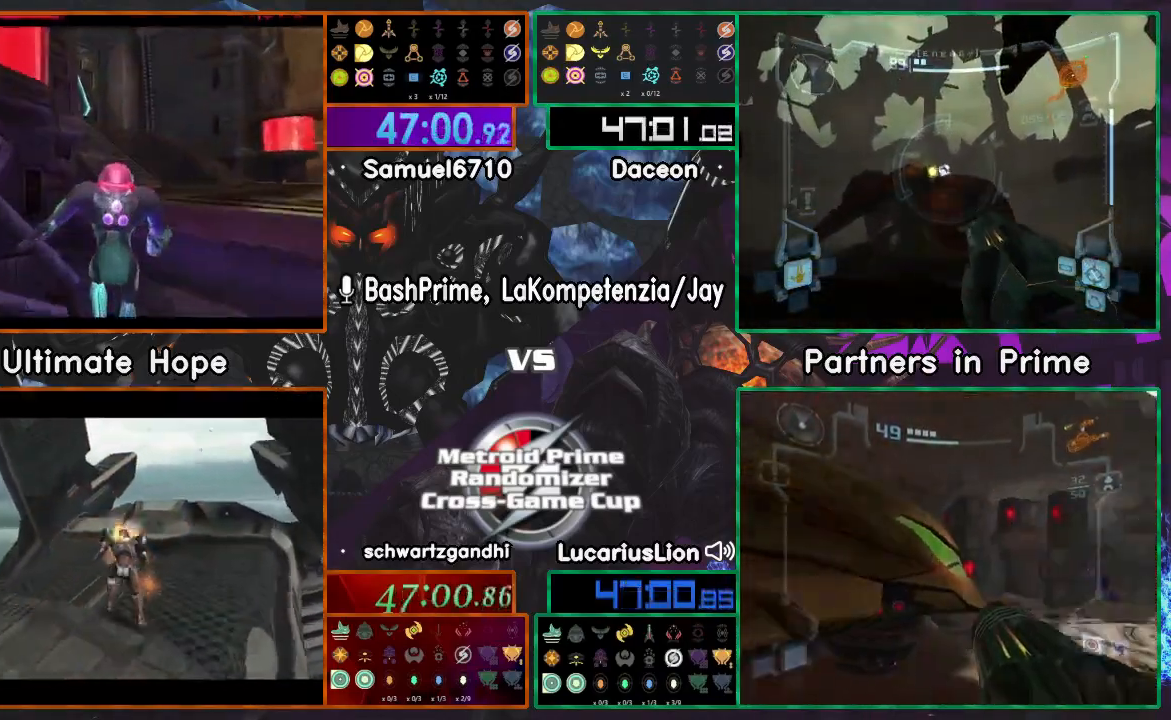
{"buttons": [], "left_stick": "right", "right_stick": "center", "events": [[500, "left_stick", "right"]]}
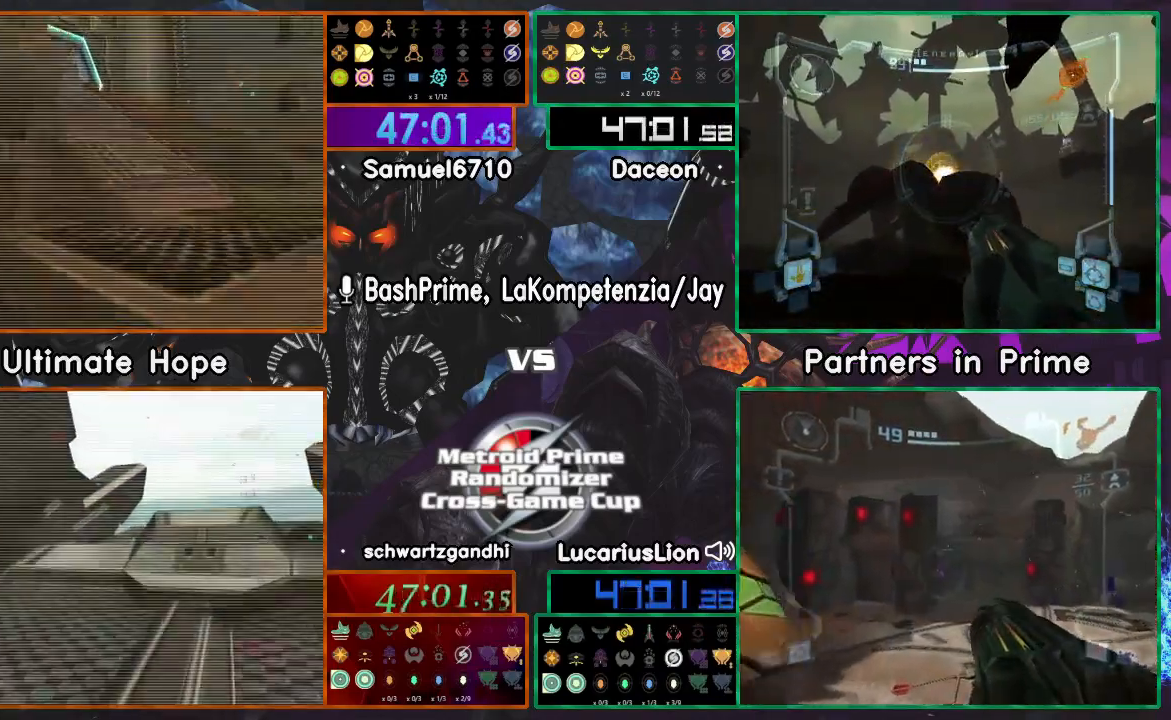
{"buttons": [], "left_stick": "right", "right_stick": "center", "events": [[117, "left_stick", "up-right"], [383, "left_stick", "right"]]}
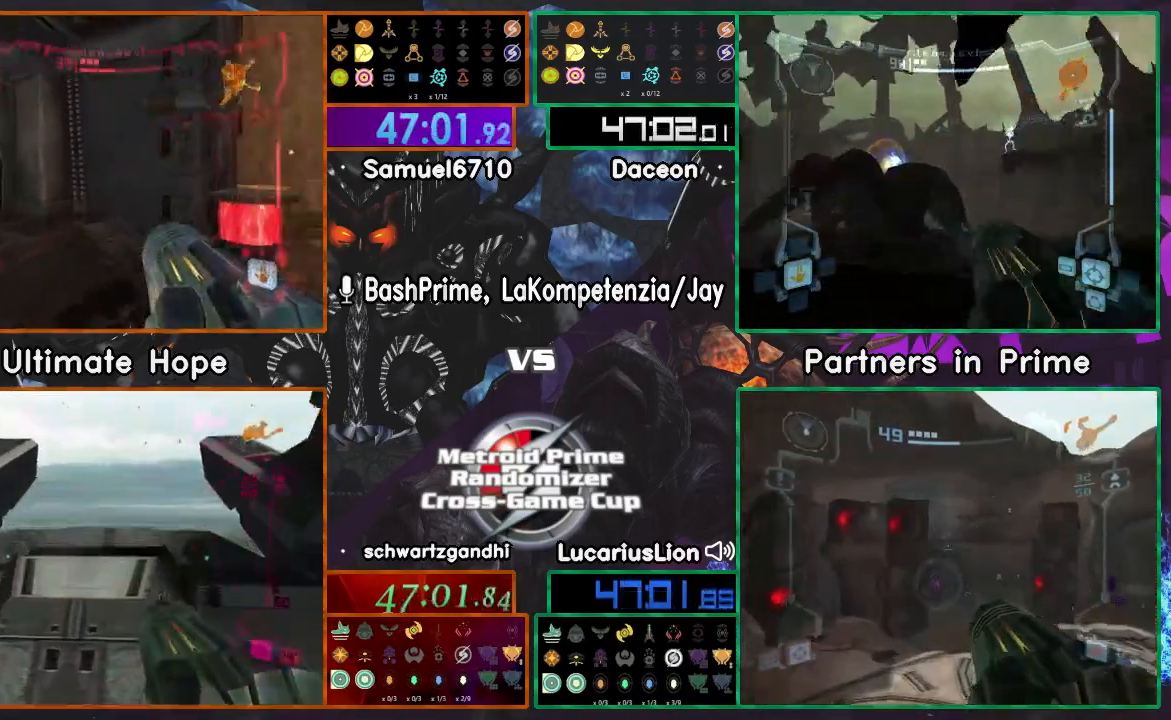
{"buttons": [], "left_stick": "up", "right_stick": "center", "events": [[400, "left_stick", "up"]]}
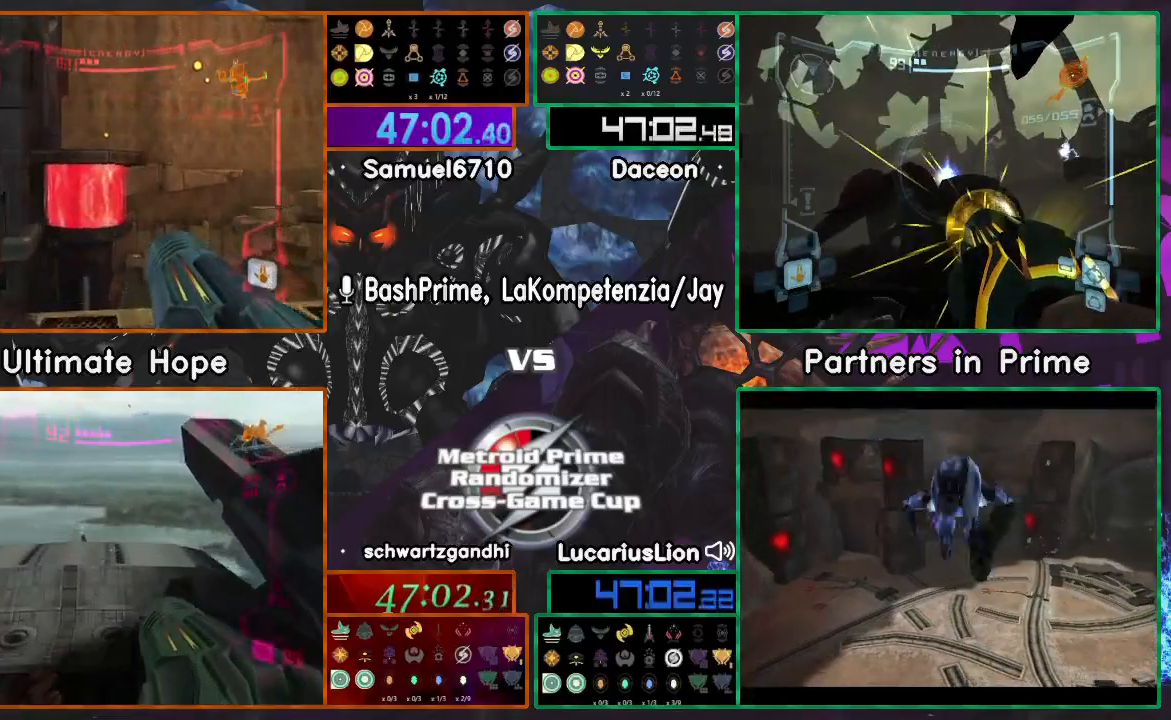
{"buttons": [], "left_stick": "up", "right_stick": "center", "events": [[450, "X", "down"], [500, "X", "up"]]}
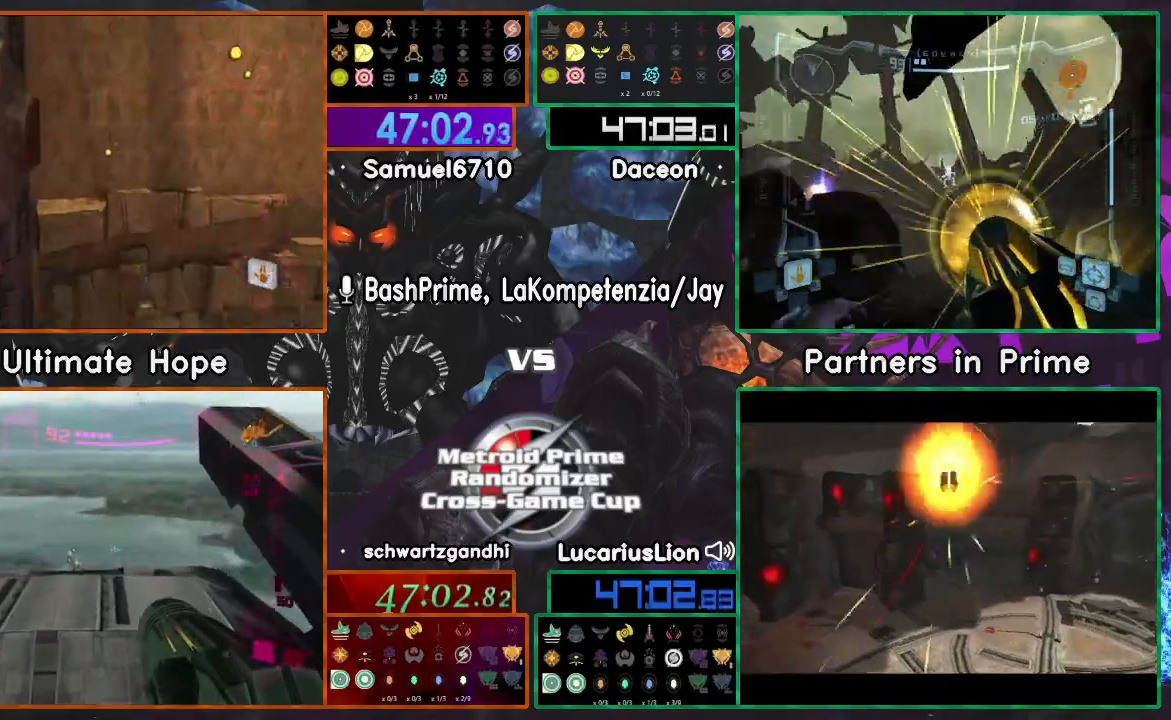
{"buttons": [], "left_stick": "center", "right_stick": "center", "events": [[50, "left_stick", "center"], [267, "left_stick", "up"], [417, "left_stick", "center"]]}
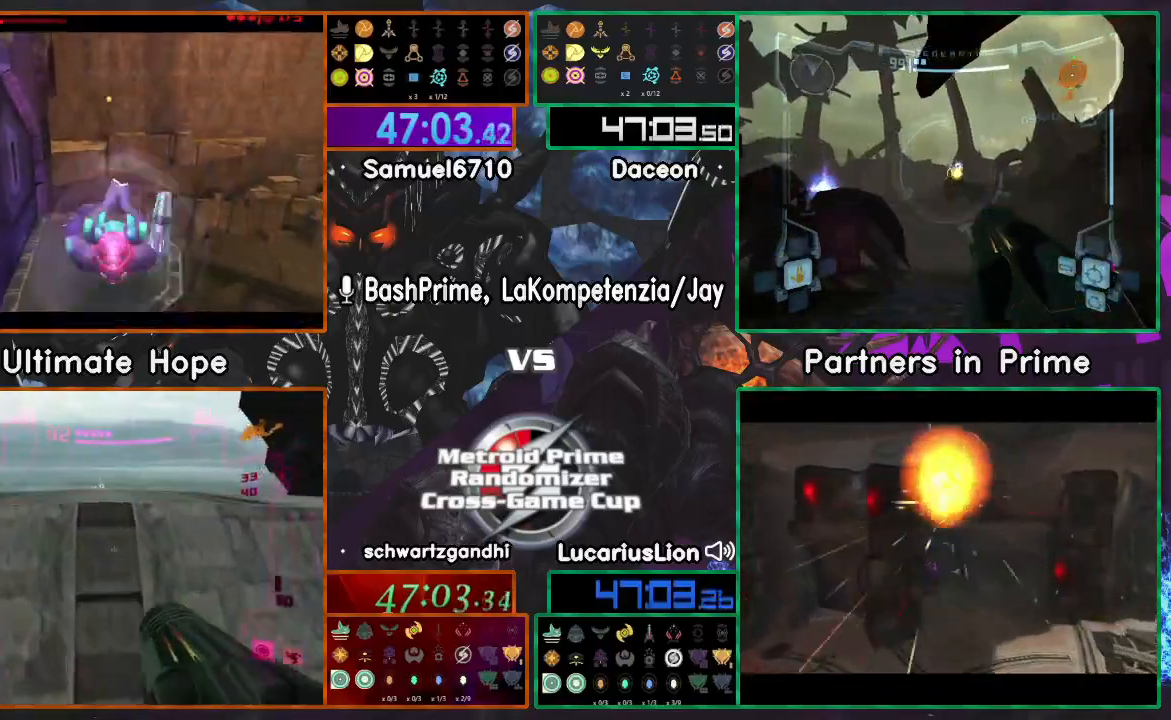
{"buttons": ["A"], "left_stick": "center", "right_stick": "center", "events": [[450, "A", "down"]]}
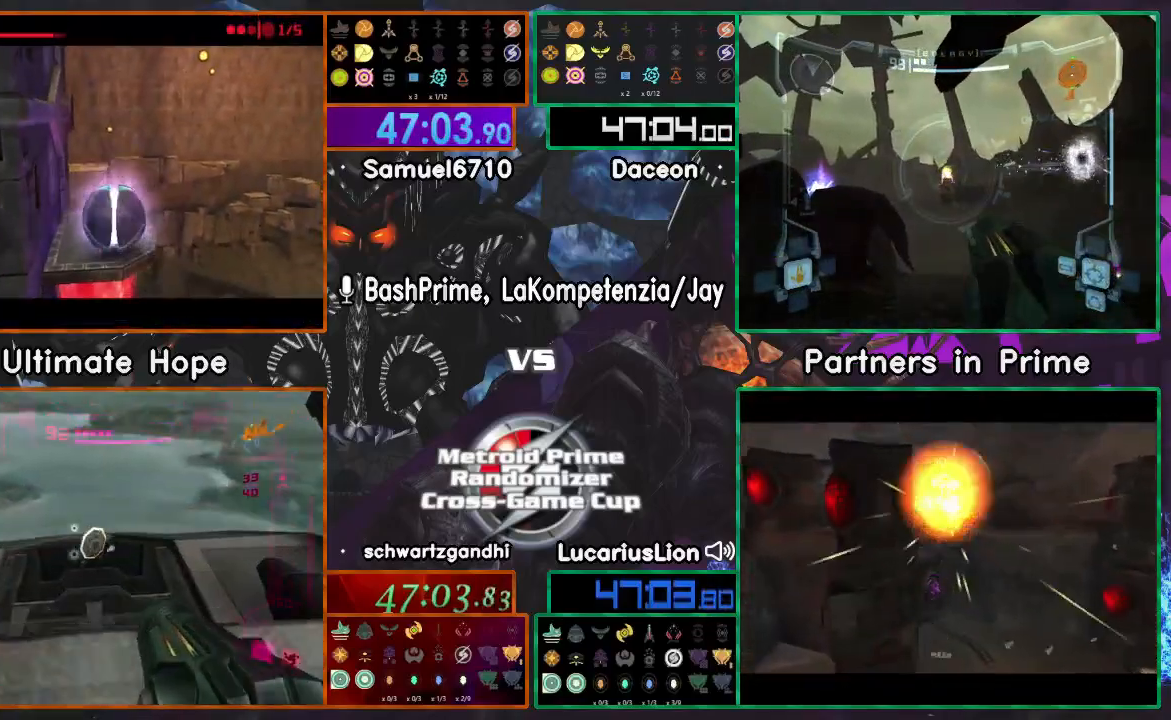
{"buttons": [], "left_stick": "center", "right_stick": "center", "events": [[17, "A", "up"], [33, "A", "down"], [67, "A", "up"]]}
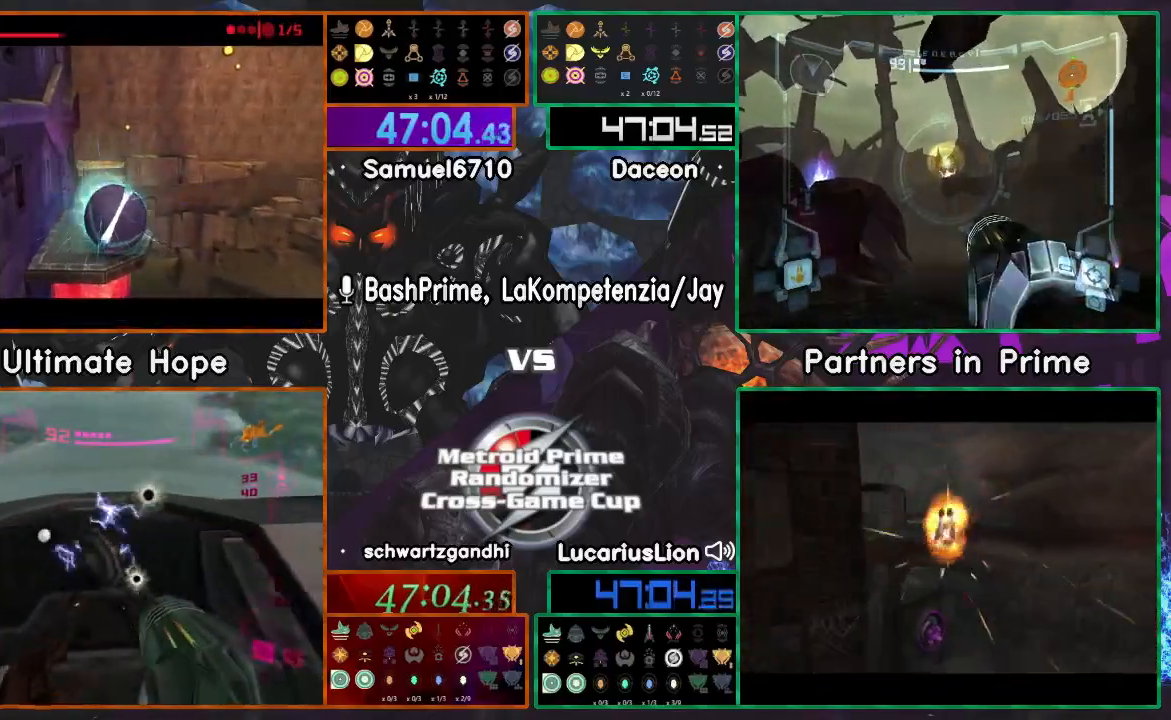
{"buttons": [], "left_stick": "center", "right_stick": "center", "events": []}
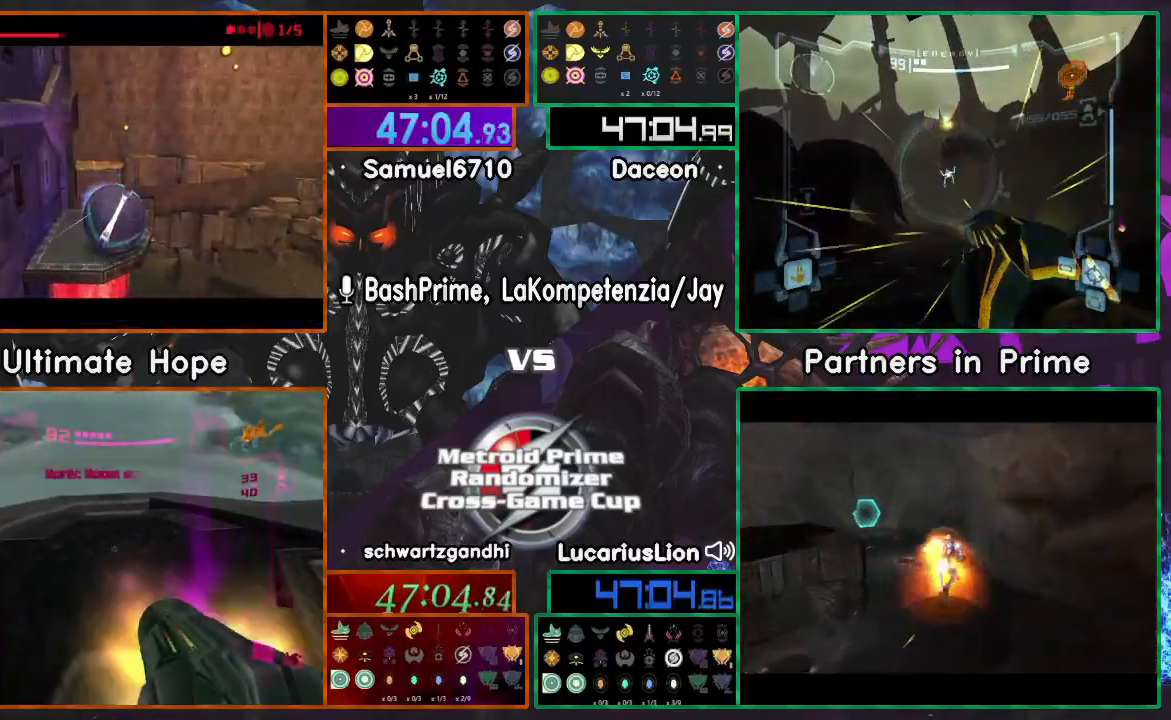
{"buttons": [], "left_stick": "center", "right_stick": "center", "events": [[300, "X", "down"], [417, "X", "up"]]}